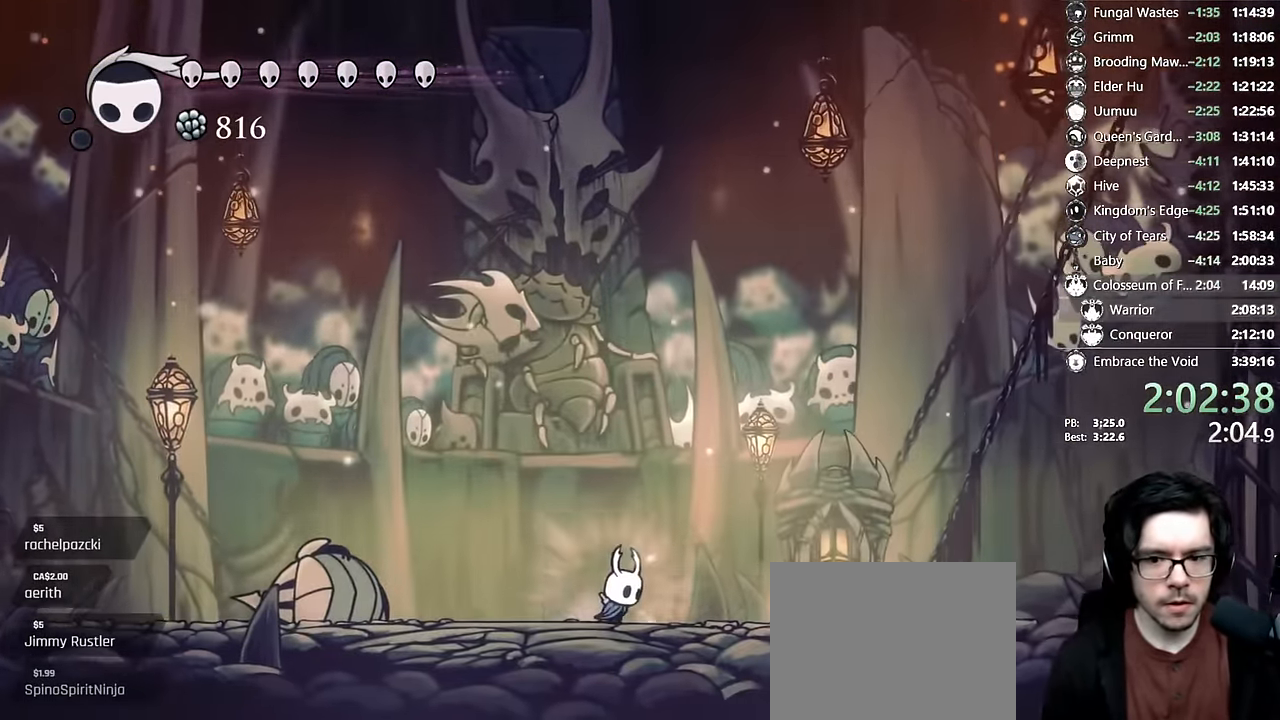
Gameplay with a controller (Xbox layout); each line is a JSON object with the inputs held at the frame after it (dt_ms = milliseconds from this image to that frame). "events" lists button and stick changes between this image and that frame as [ms after this image, input, new state], when the widget could be followed in between. Not read: L3 R2 R3.
{"dt_ms": 1000, "buttons": ["X", "DPAD_UP", "DPAD_RIGHT"], "left_stick": "center", "right_stick": "center"}
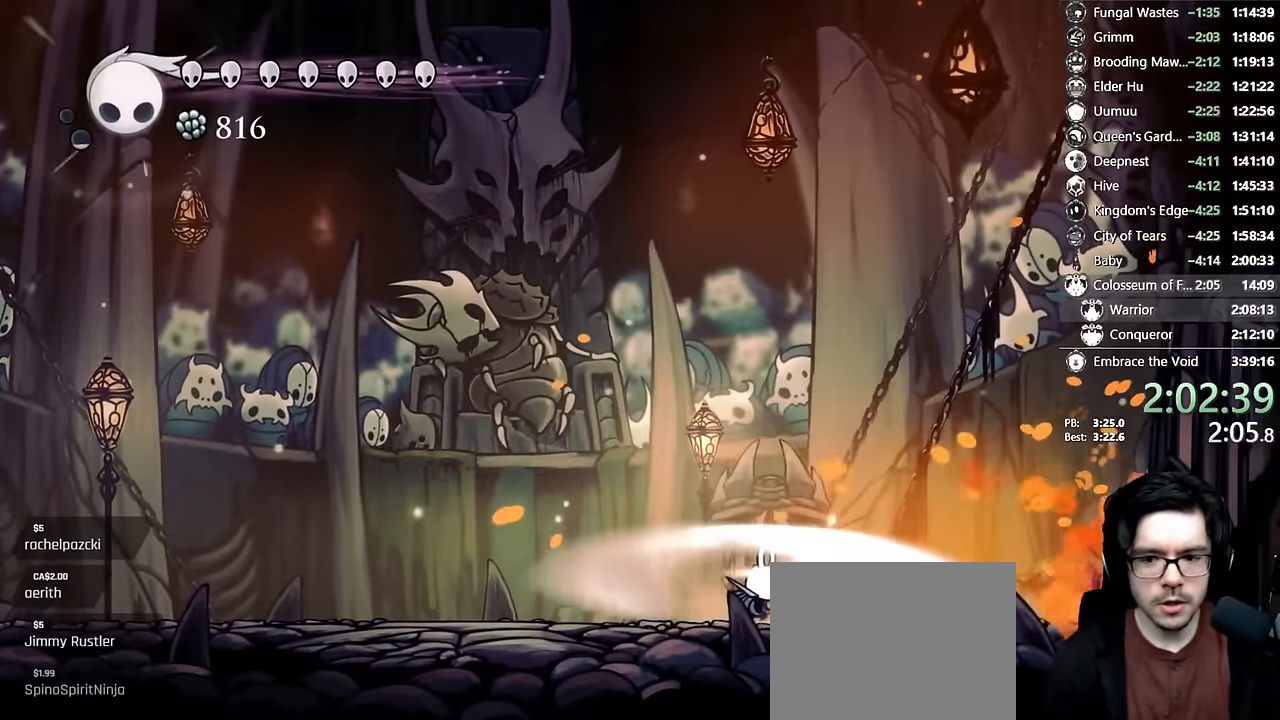
{"dt_ms": 500, "buttons": [], "left_stick": "center", "right_stick": "center", "events": [[66, "L1", "down"], [100, "X", "up"], [133, "L1", "up"], [150, "X", "down"], [383, "X", "up"], [466, "DPAD_RIGHT", "up"], [466, "DPAD_UP", "up"]]}
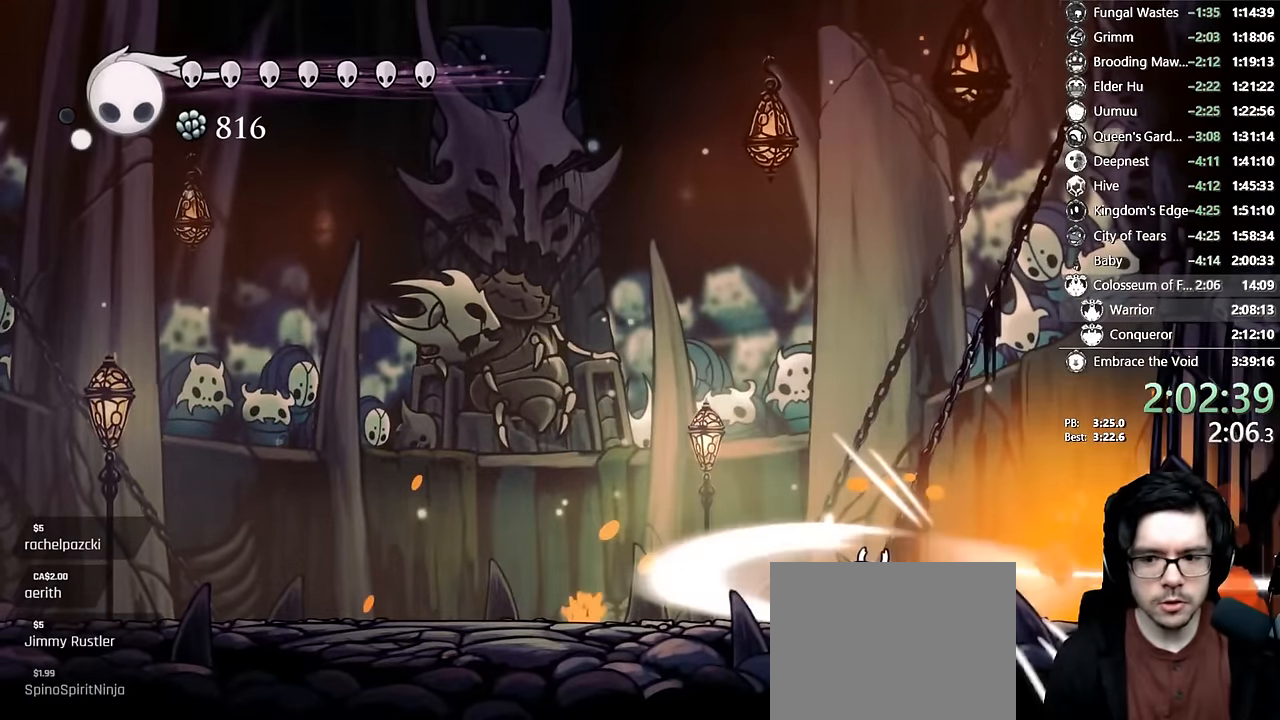
{"dt_ms": 500, "buttons": ["DPAD_LEFT"], "left_stick": "center", "right_stick": "center", "events": [[150, "DPAD_LEFT", "down"]]}
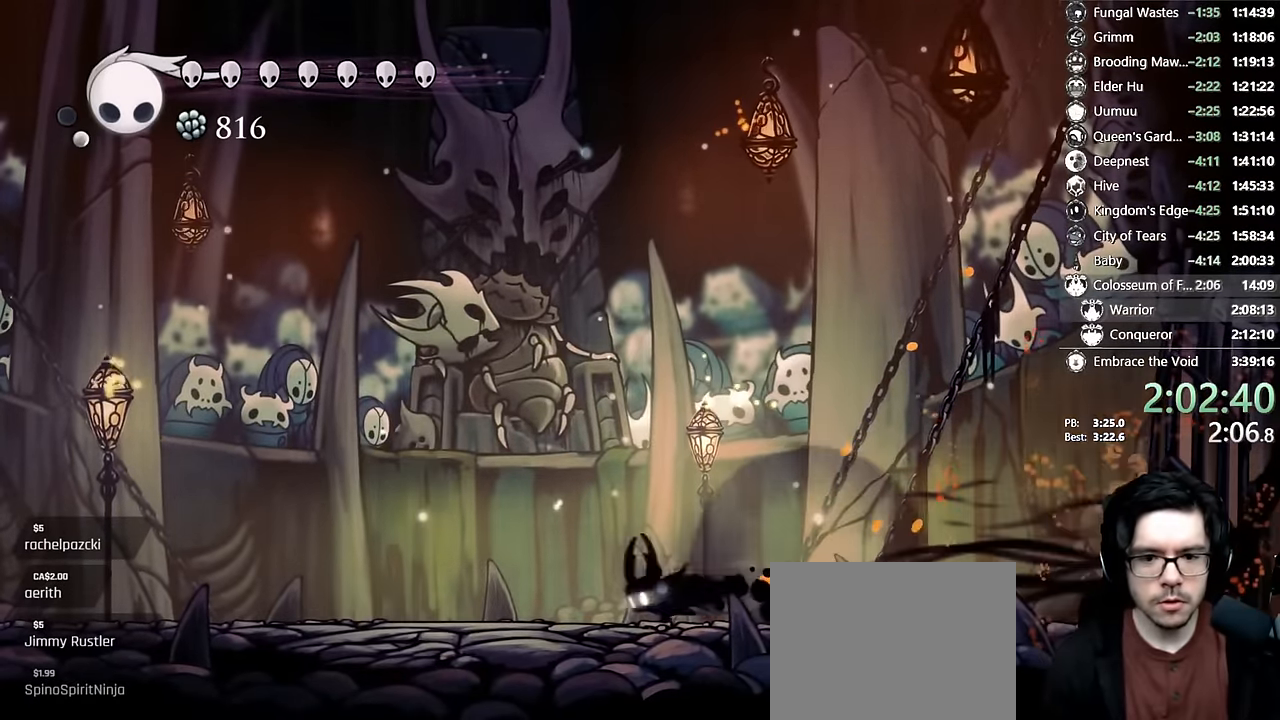
{"dt_ms": 500, "buttons": ["DPAD_LEFT"], "left_stick": "center", "right_stick": "center", "events": [[150, "DPAD_LEFT", "up"], [283, "DPAD_LEFT", "down"]]}
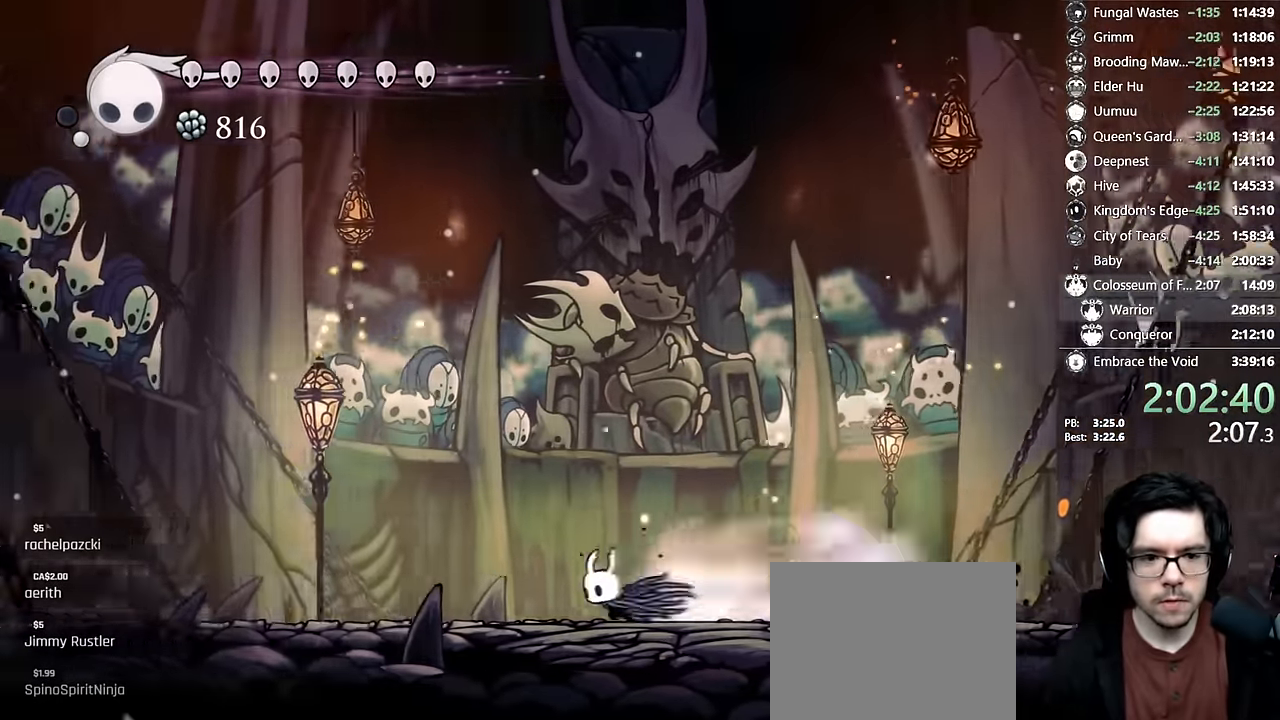
{"dt_ms": 500, "buttons": [], "left_stick": "center", "right_stick": "center"}
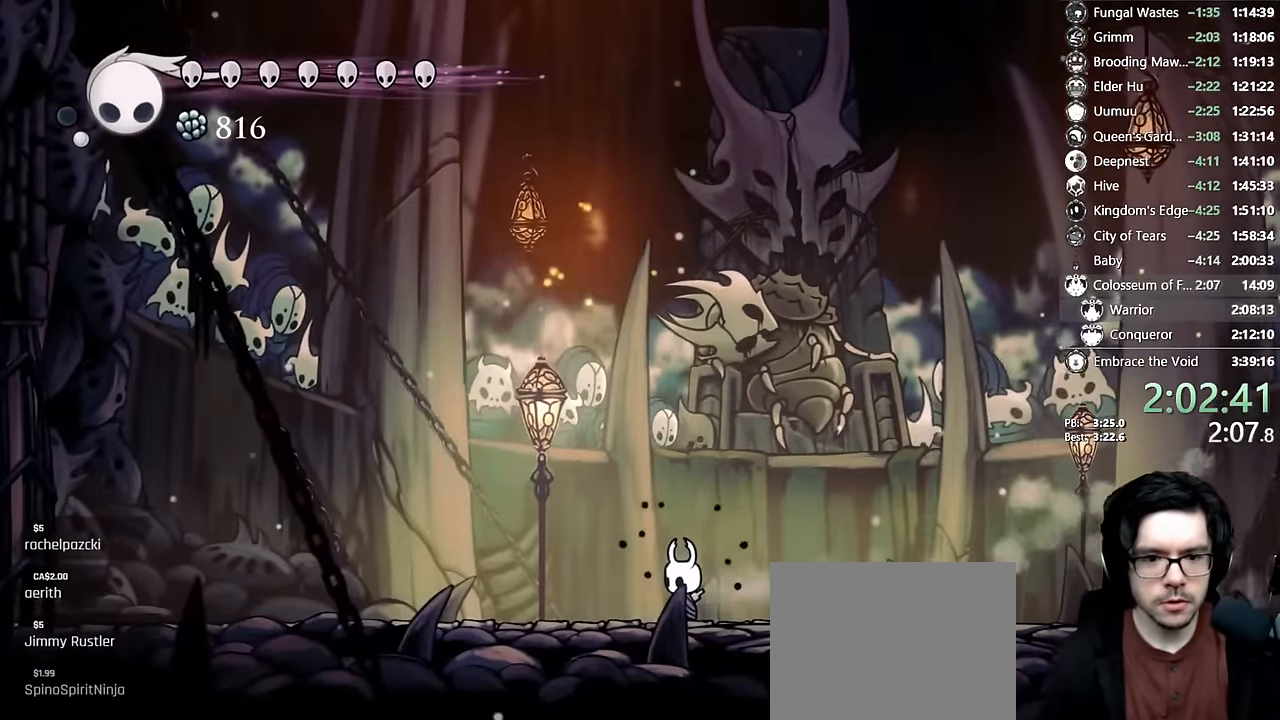
{"dt_ms": 500, "buttons": ["DPAD_RIGHT"], "left_stick": "center", "right_stick": "center", "events": [[183, "DPAD_LEFT", "down"], [333, "DPAD_LEFT", "up"], [400, "DPAD_RIGHT", "down"]]}
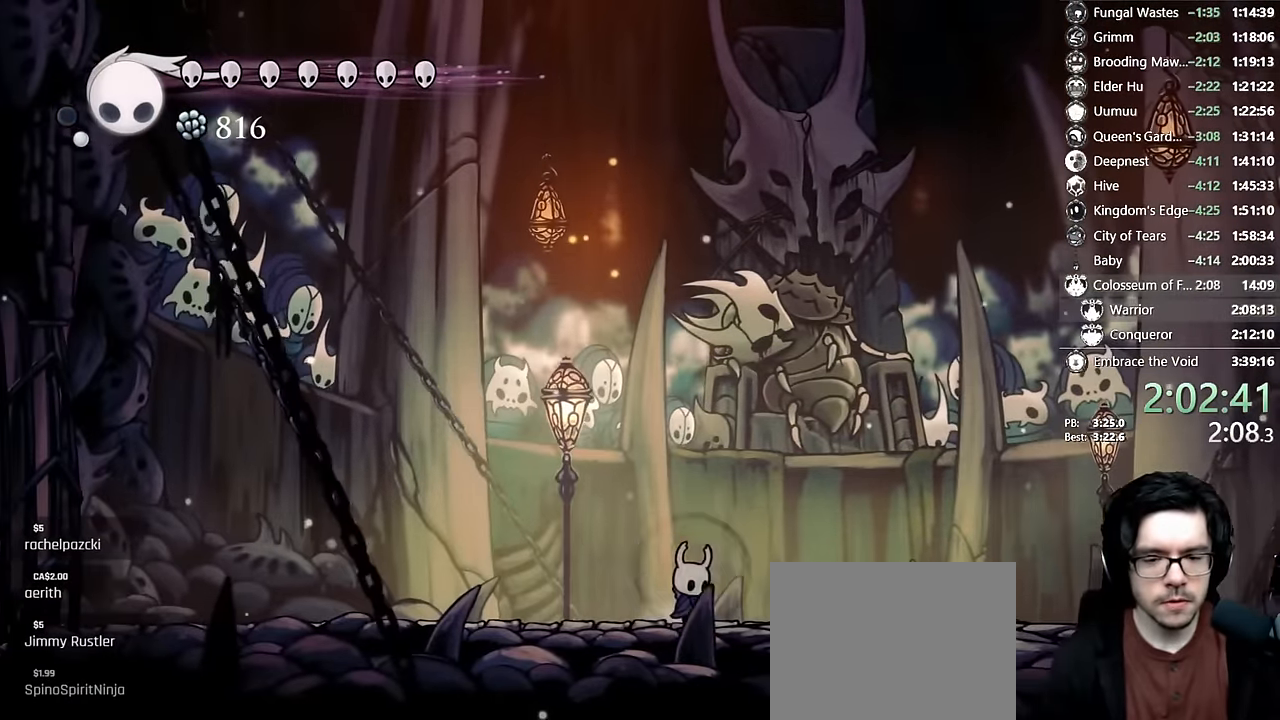
{"dt_ms": 500, "buttons": [], "left_stick": "center", "right_stick": "center", "events": [[16, "DPAD_LEFT", "down"], [16, "DPAD_RIGHT", "up"], [116, "DPAD_LEFT", "up"], [116, "DPAD_RIGHT", "down"], [216, "DPAD_RIGHT", "up"], [250, "DPAD_LEFT", "down"], [300, "DPAD_LEFT", "up"], [333, "DPAD_RIGHT", "down"], [433, "DPAD_LEFT", "down"], [433, "DPAD_RIGHT", "up"], [483, "DPAD_LEFT", "up"]]}
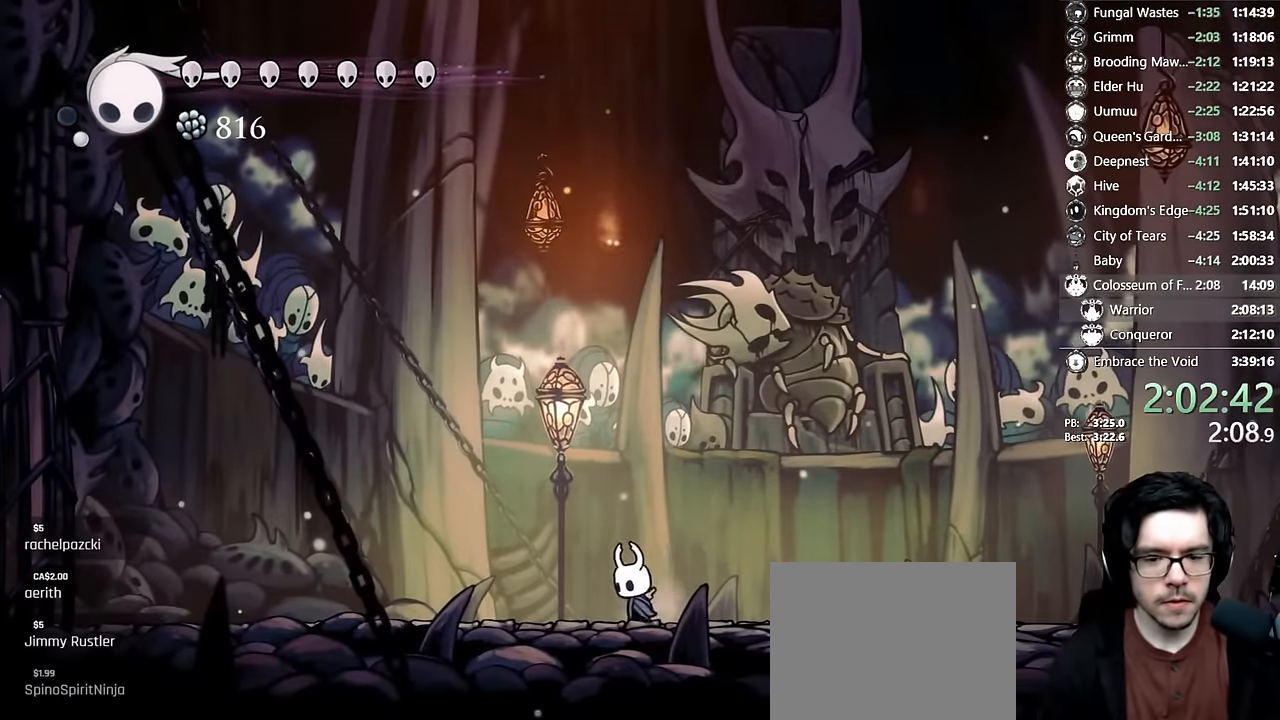
{"dt_ms": 1000, "buttons": [], "left_stick": "center", "right_stick": "center", "events": [[16, "DPAD_RIGHT", "down"], [66, "DPAD_RIGHT", "up"], [216, "DPAD_RIGHT", "down"], [266, "DPAD_RIGHT", "up"], [316, "DPAD_LEFT", "down"], [400, "DPAD_LEFT", "up"], [600, "DPAD_RIGHT", "down"], [733, "DPAD_RIGHT", "up"], [766, "DPAD_LEFT", "down"], [916, "DPAD_LEFT", "up"]]}
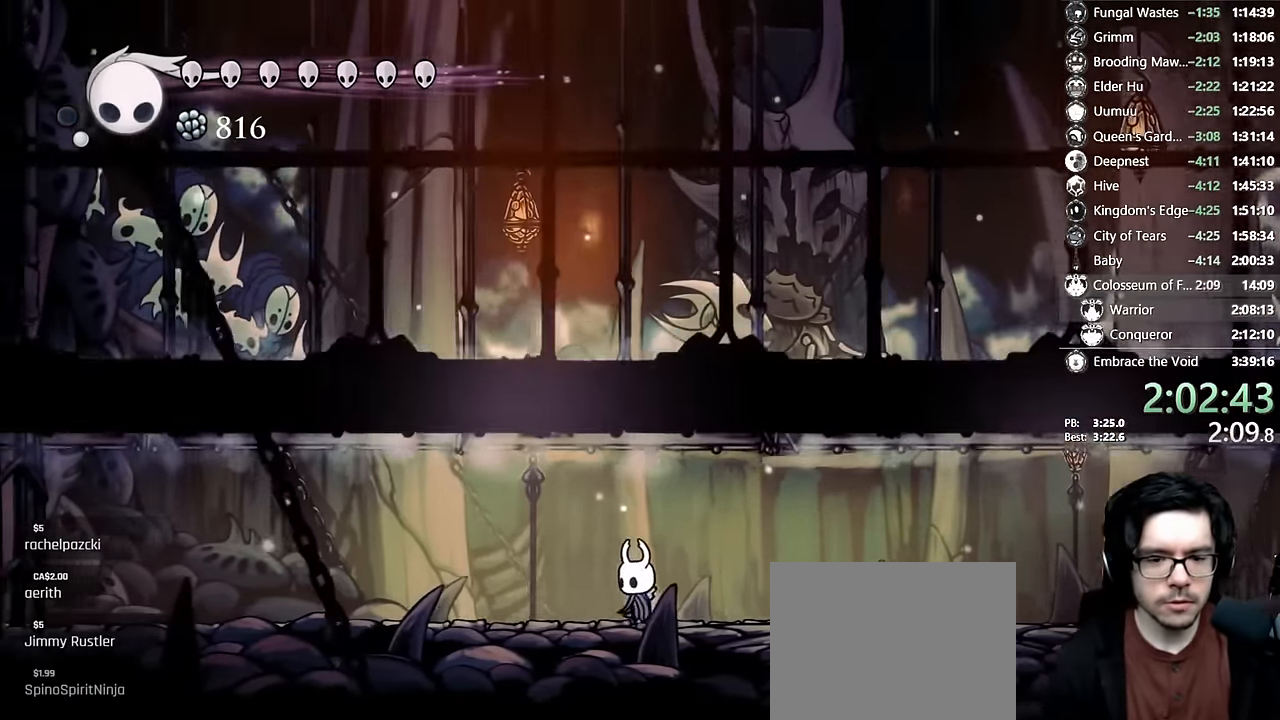
{"dt_ms": 1000, "buttons": [], "left_stick": "center", "right_stick": "center"}
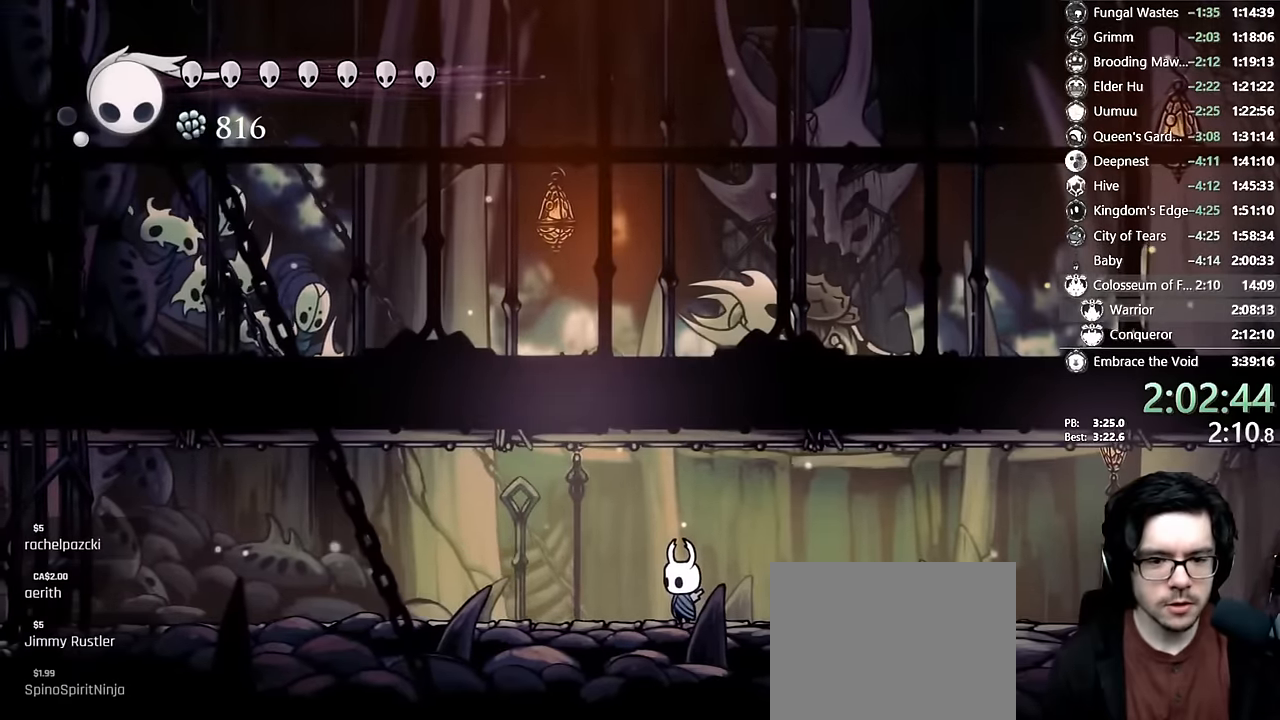
{"dt_ms": 500, "buttons": [], "left_stick": "center", "right_stick": "center", "events": []}
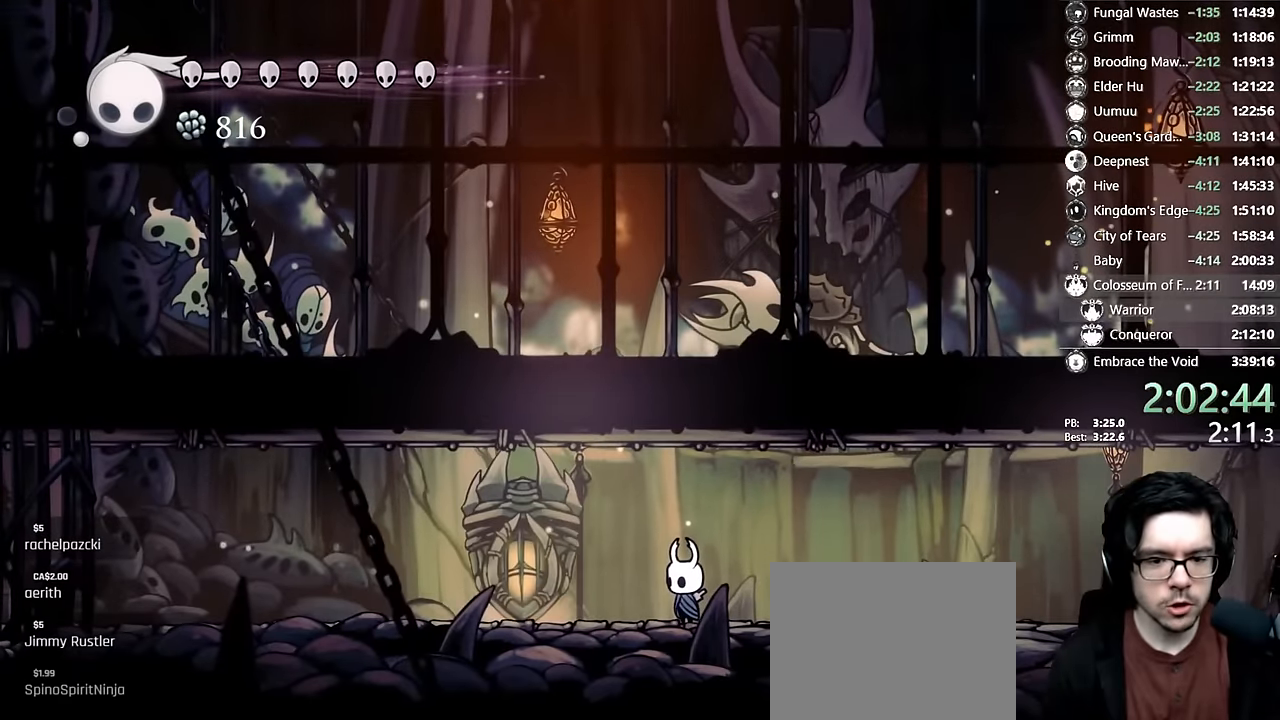
{"dt_ms": 500, "buttons": ["Y"], "left_stick": "center", "right_stick": "center", "events": [[183, "DPAD_LEFT", "down"], [250, "DPAD_LEFT", "up"], [250, "X", "down"], [333, "L1", "down"], [366, "X", "up"], [383, "L1", "up"], [433, "Y", "down"]]}